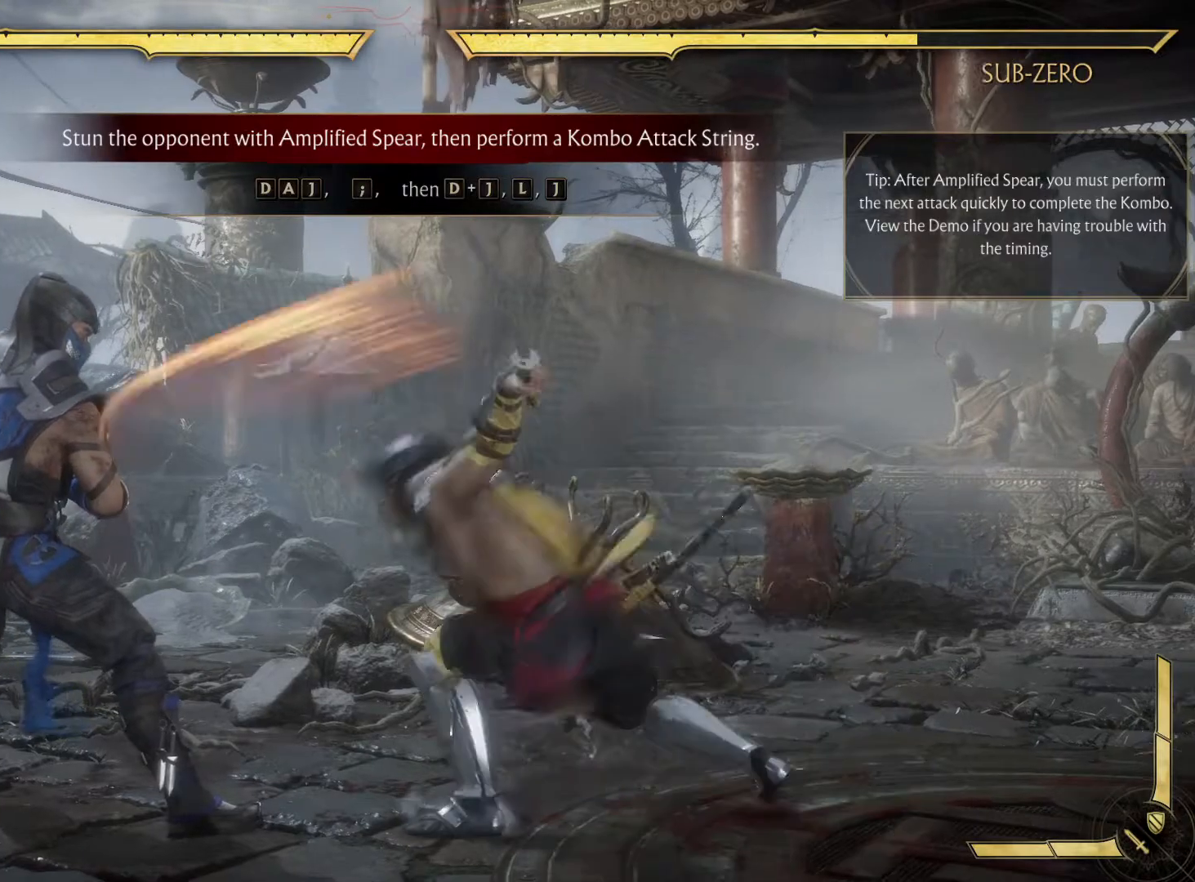
Gameplay with a controller (Xbox layout); each line is a JSON object with the inputs held at the frame after it. "events" lists button and stick changes between this image and that frame as [ms after this image, input, new state], when the widget could be followed in between. Not read: L3 R3.
{"buttons": [], "left_stick": "center", "right_stick": "center", "events": [[100, "X", "down"], [183, "X", "up"]]}
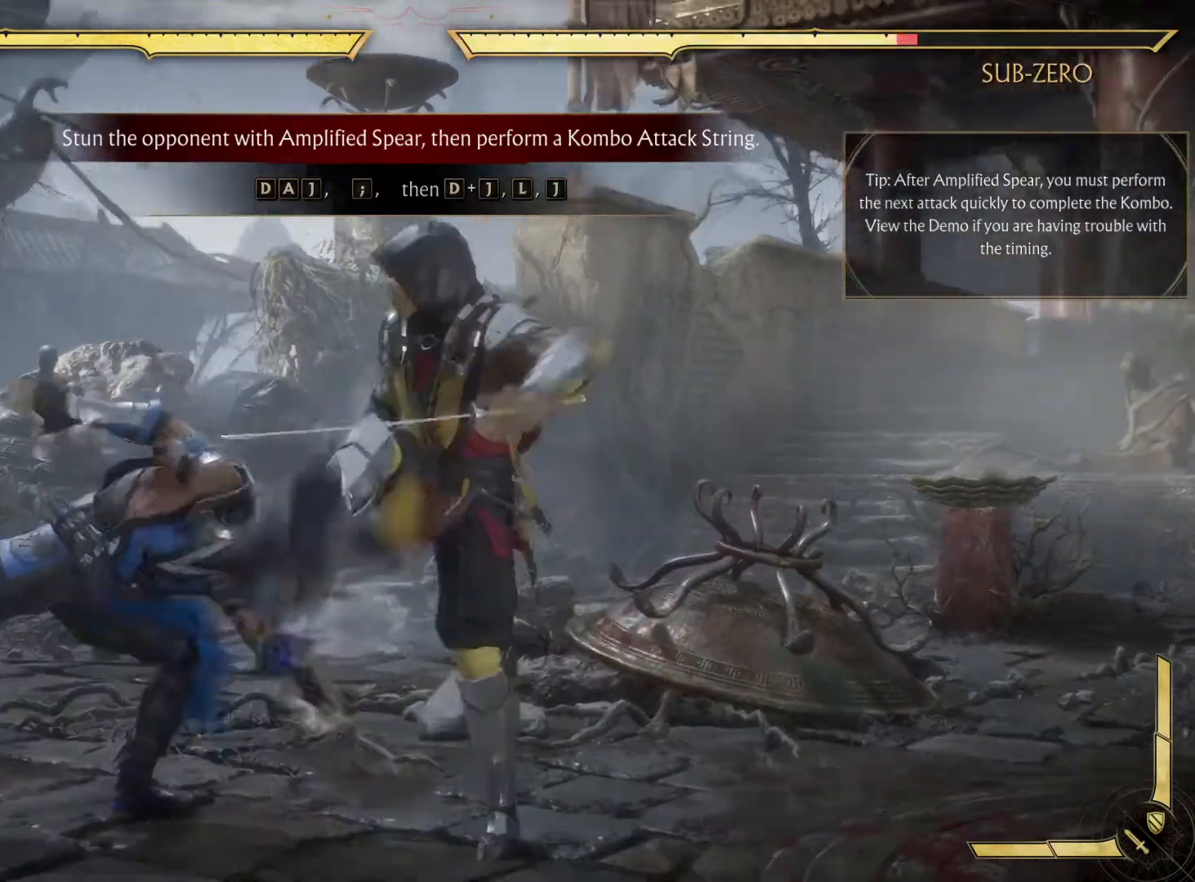
{"buttons": [], "left_stick": "center", "right_stick": "center", "events": []}
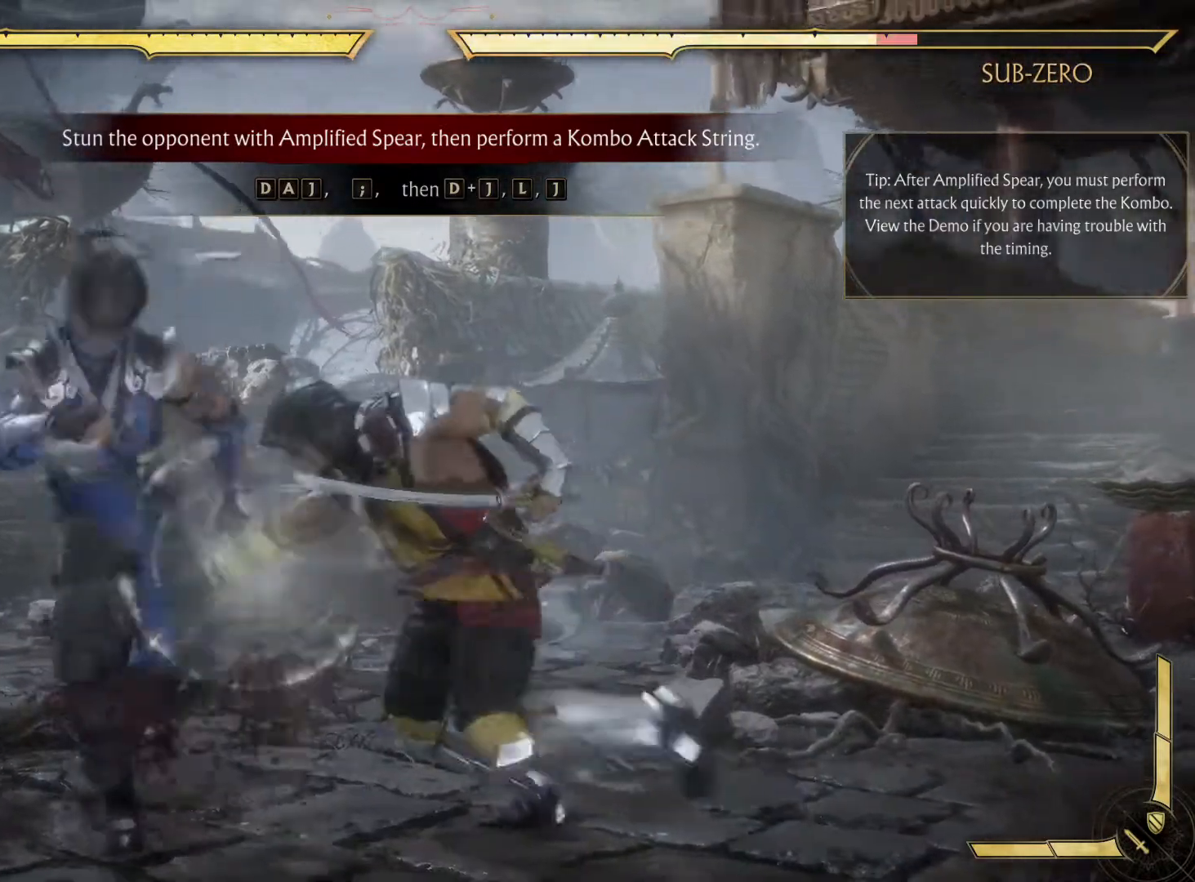
{"buttons": [], "left_stick": "center", "right_stick": "center", "events": []}
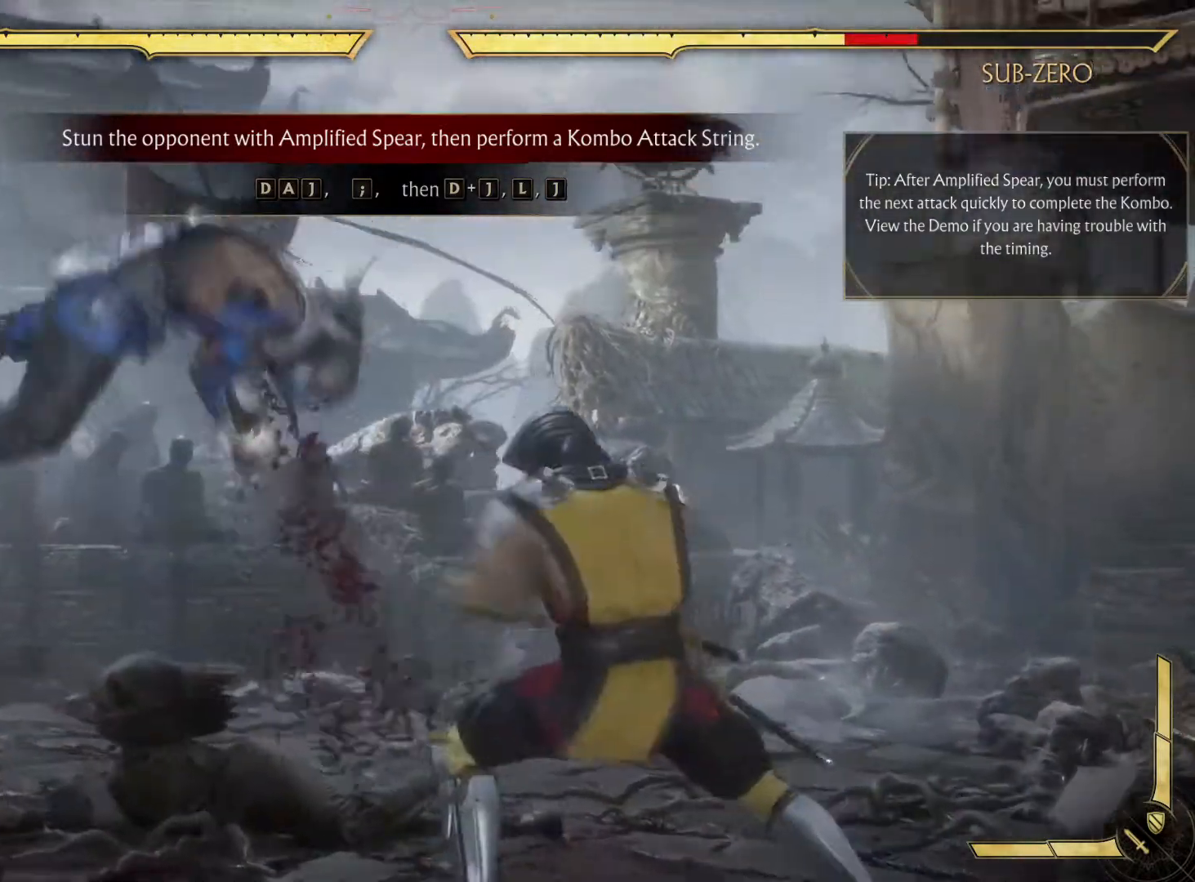
{"buttons": [], "left_stick": "center", "right_stick": "center", "events": []}
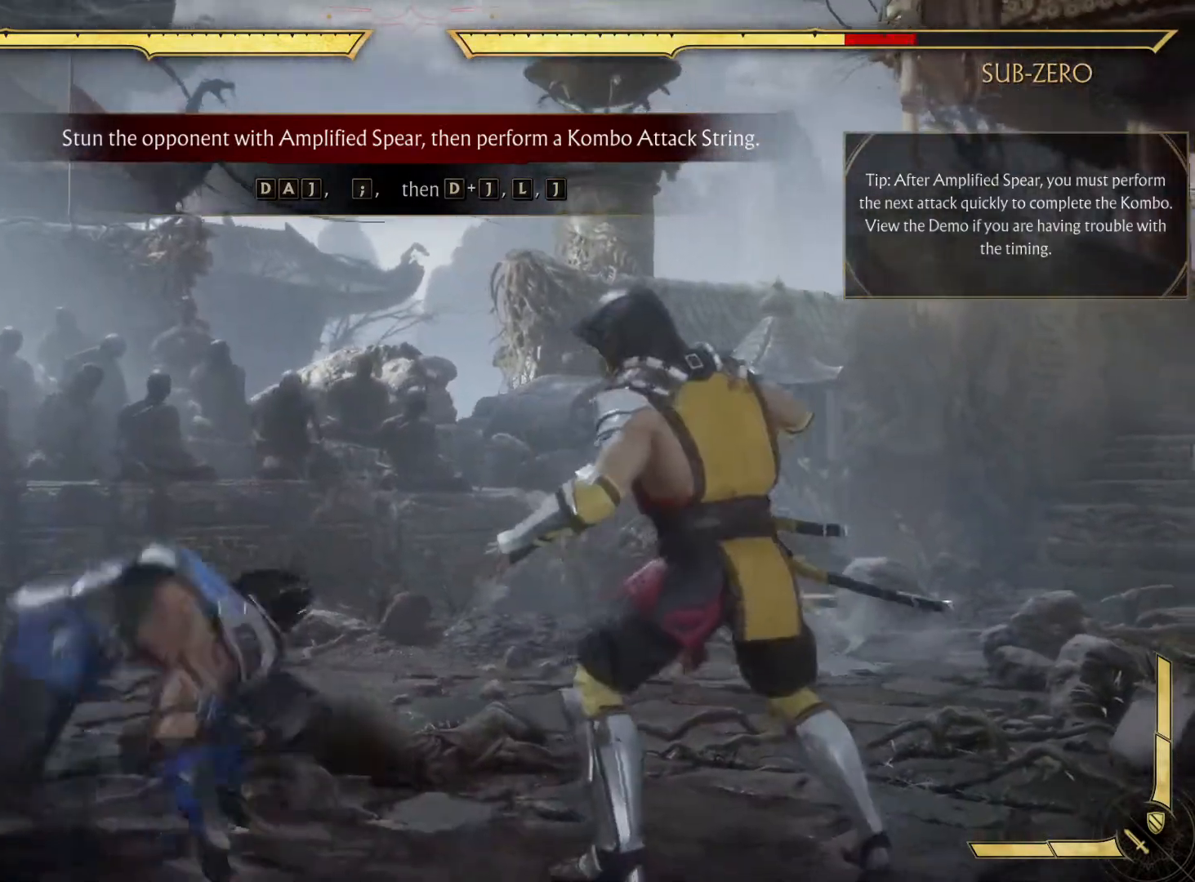
{"buttons": [], "left_stick": "center", "right_stick": "center", "events": []}
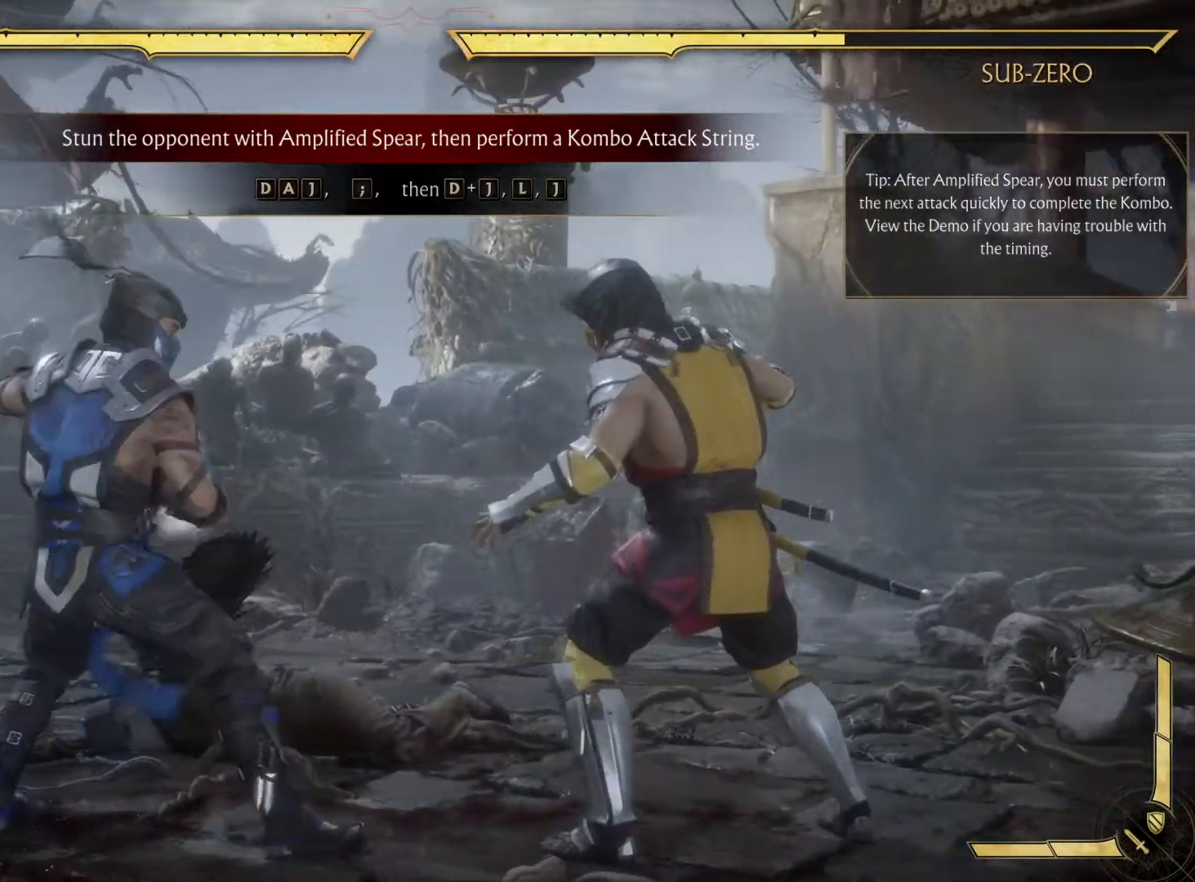
{"buttons": [], "left_stick": "center", "right_stick": "center", "events": []}
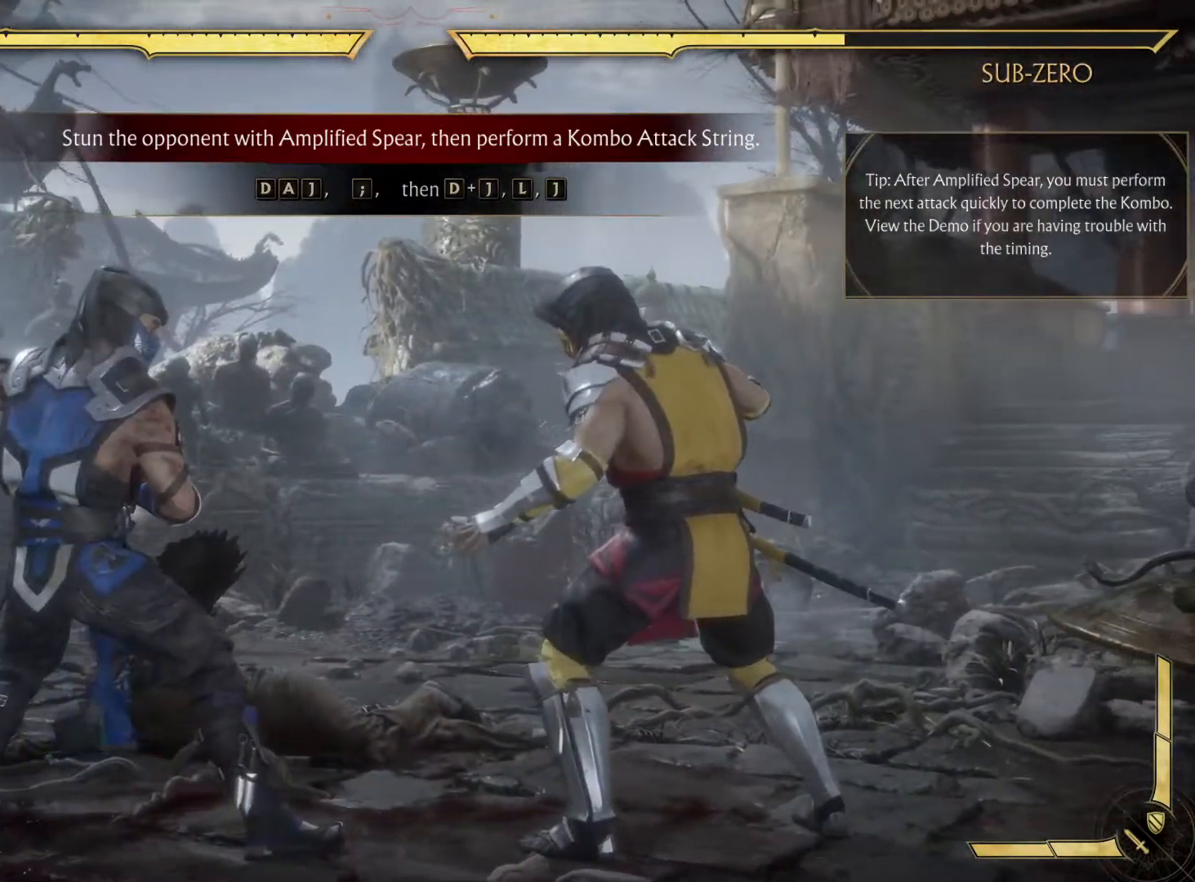
{"buttons": [], "left_stick": "center", "right_stick": "center", "events": []}
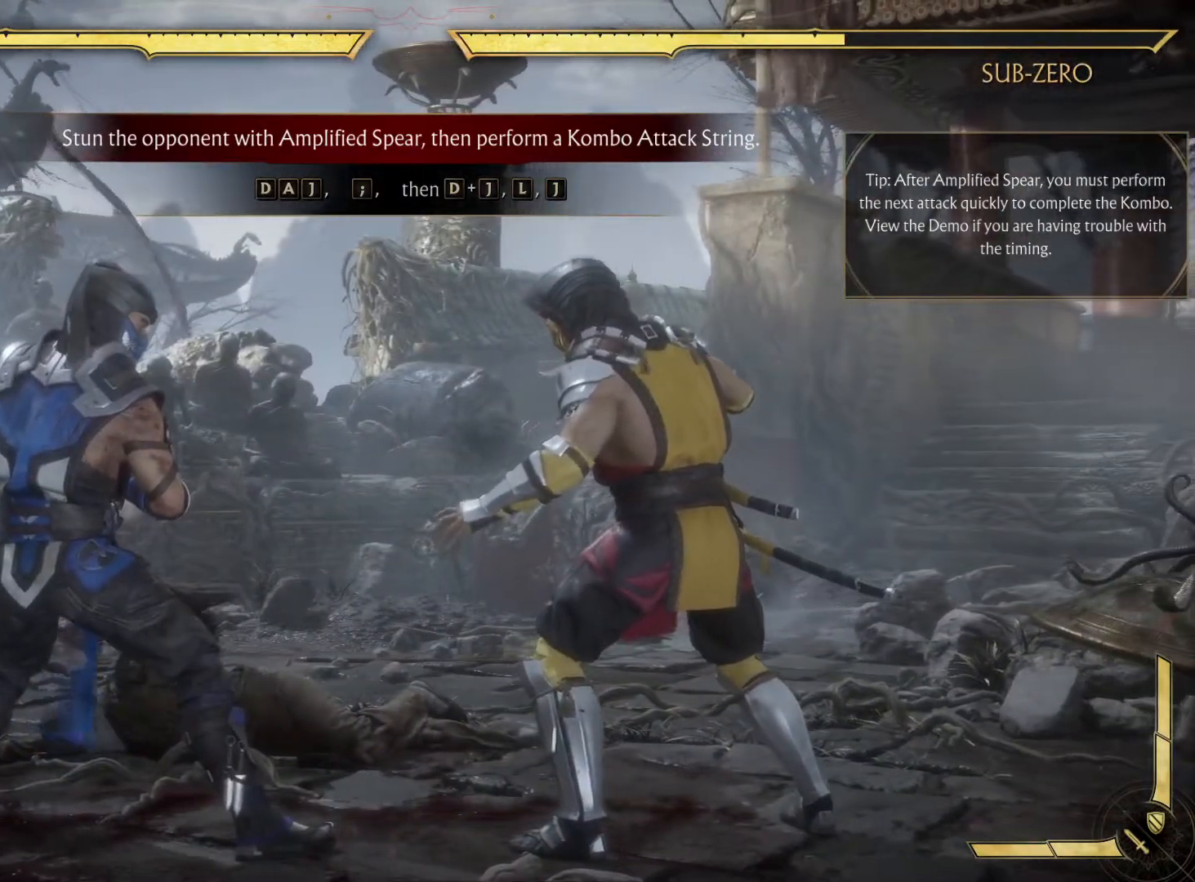
{"buttons": [], "left_stick": "center", "right_stick": "center", "events": []}
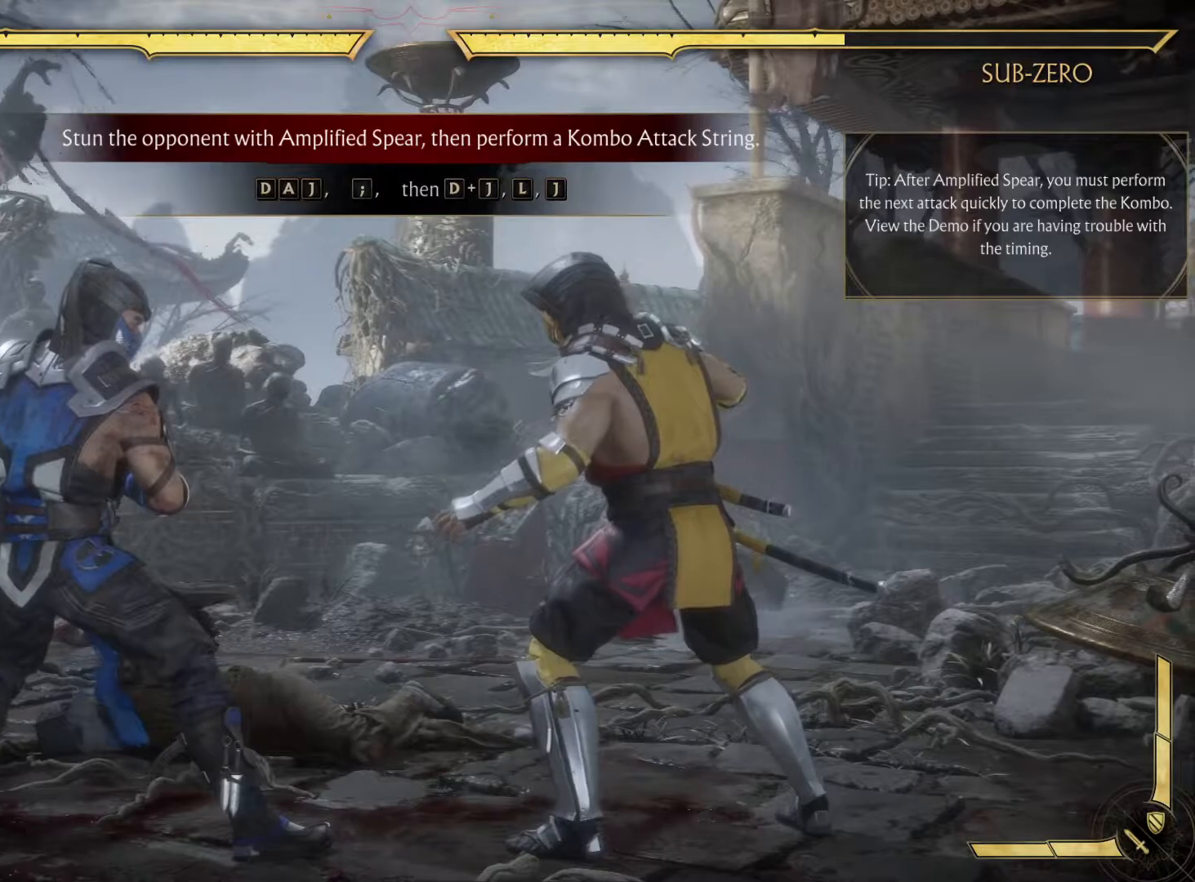
{"buttons": [], "left_stick": "center", "right_stick": "center", "events": []}
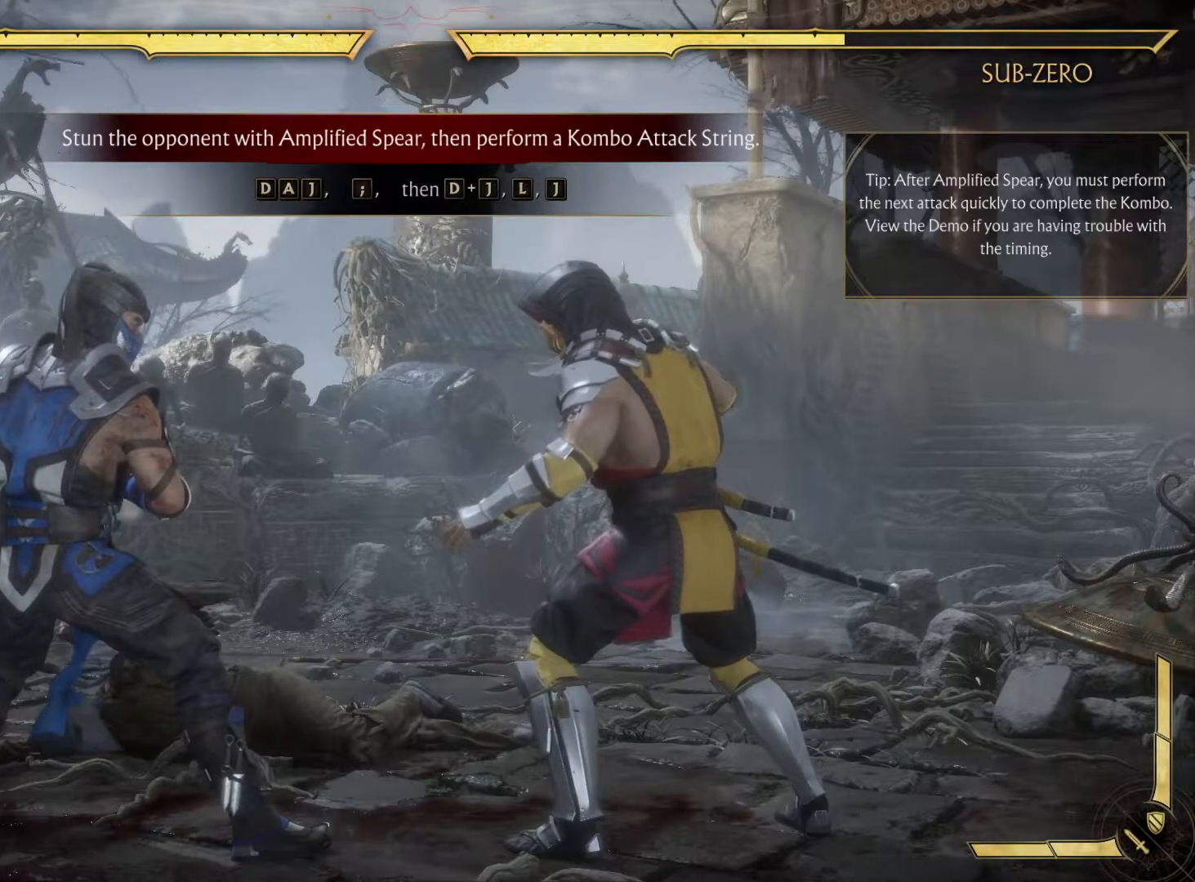
{"buttons": [], "left_stick": "center", "right_stick": "center", "events": []}
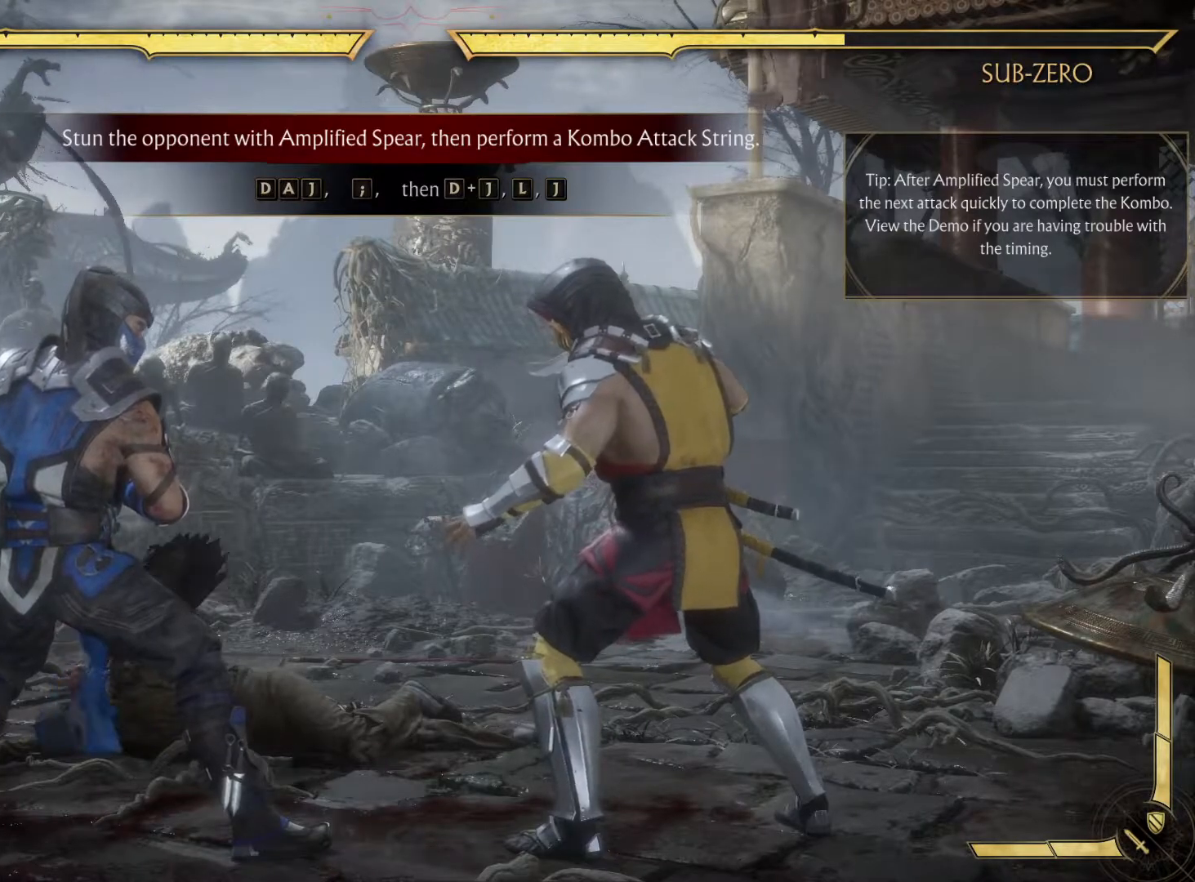
{"buttons": [], "left_stick": "center", "right_stick": "center", "events": []}
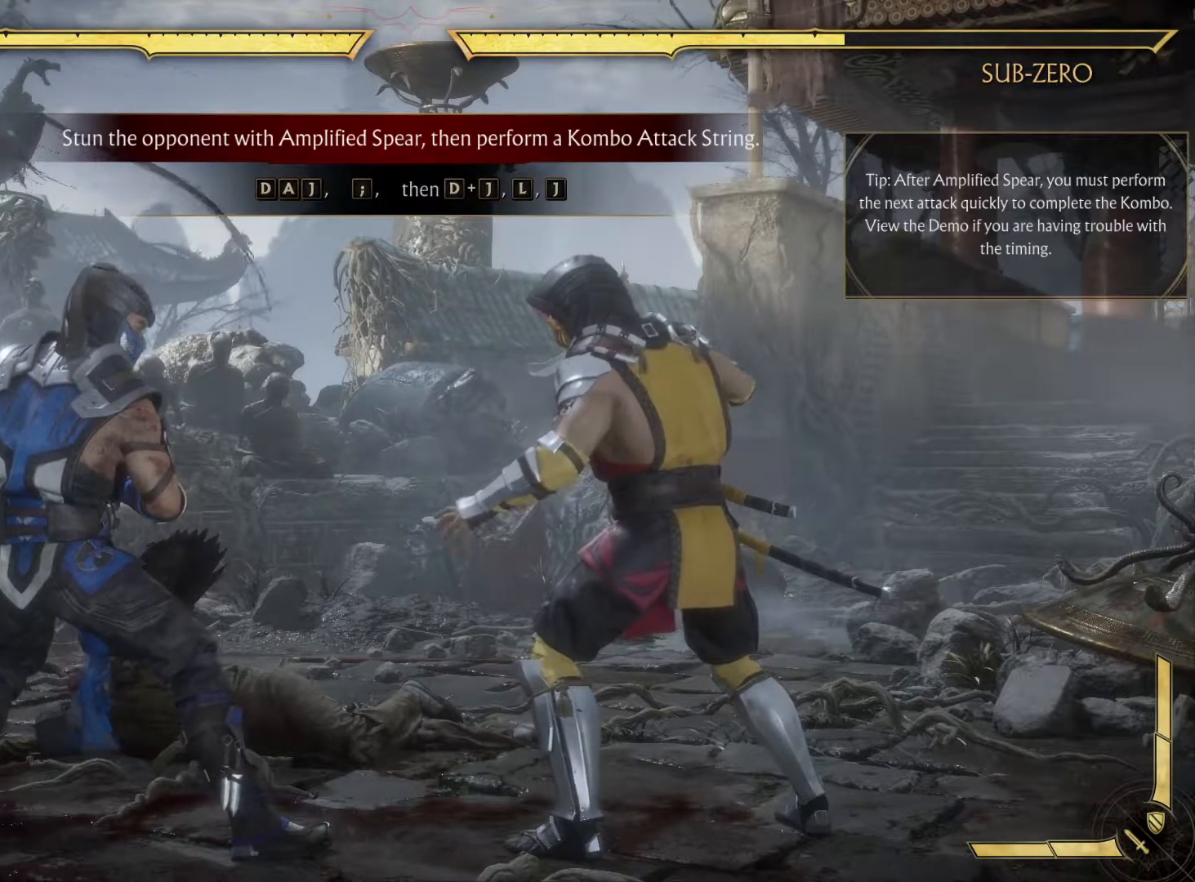
{"buttons": ["X"], "left_stick": "center", "right_stick": "center", "events": [[150, "DPAD_RIGHT", "down"], [350, "DPAD_LEFT", "down"], [350, "DPAD_RIGHT", "up"], [367, "DPAD_LEFT", "up"], [417, "X", "down"]]}
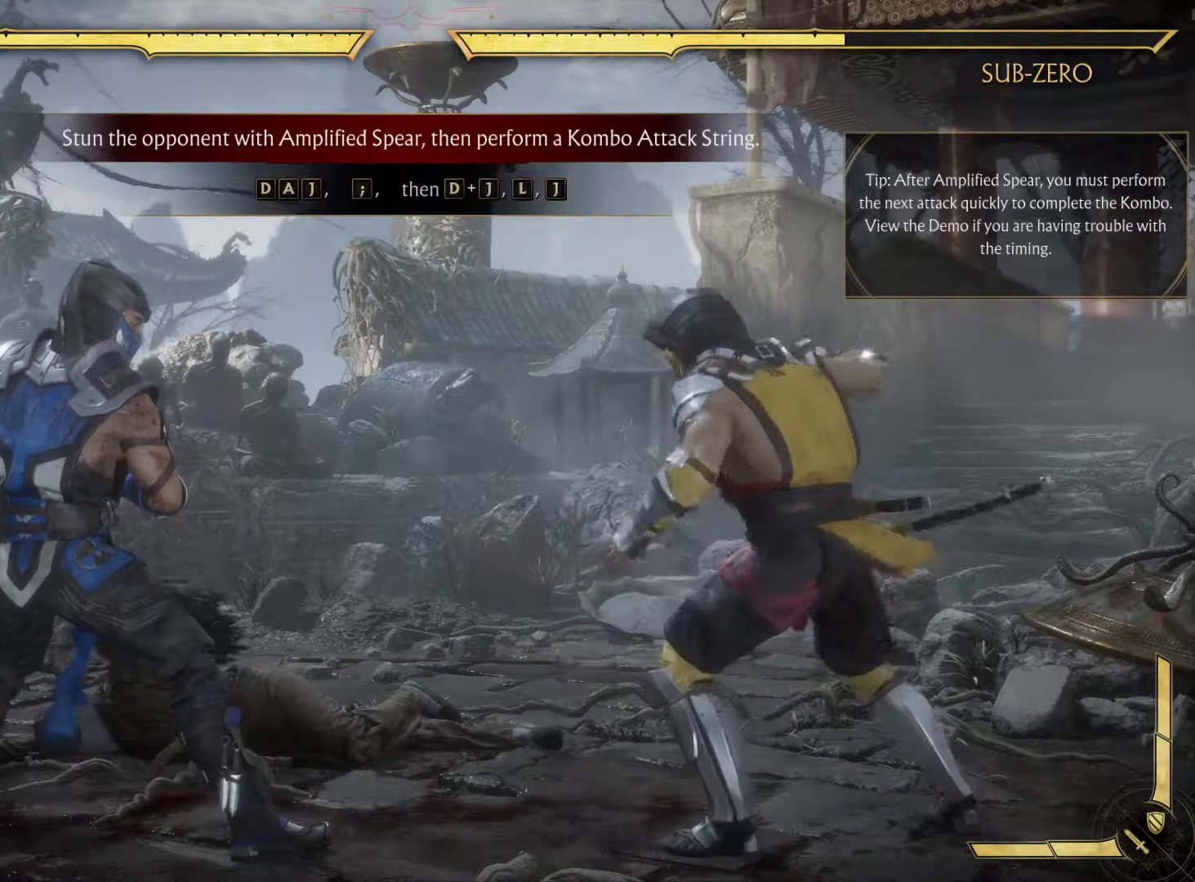
{"buttons": [], "left_stick": "center", "right_stick": "center", "events": [[83, "X", "up"]]}
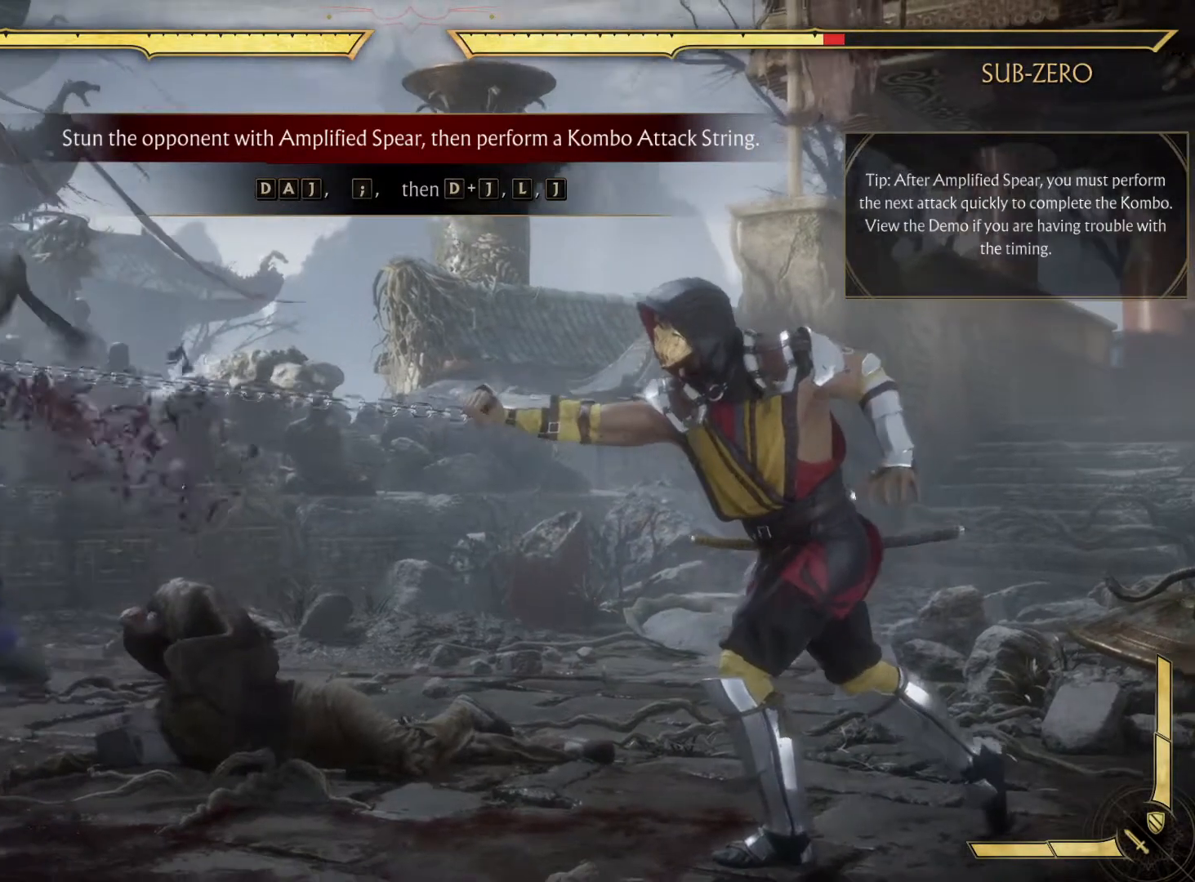
{"buttons": ["R1"], "left_stick": "center", "right_stick": "center", "events": [[417, "R1", "down"]]}
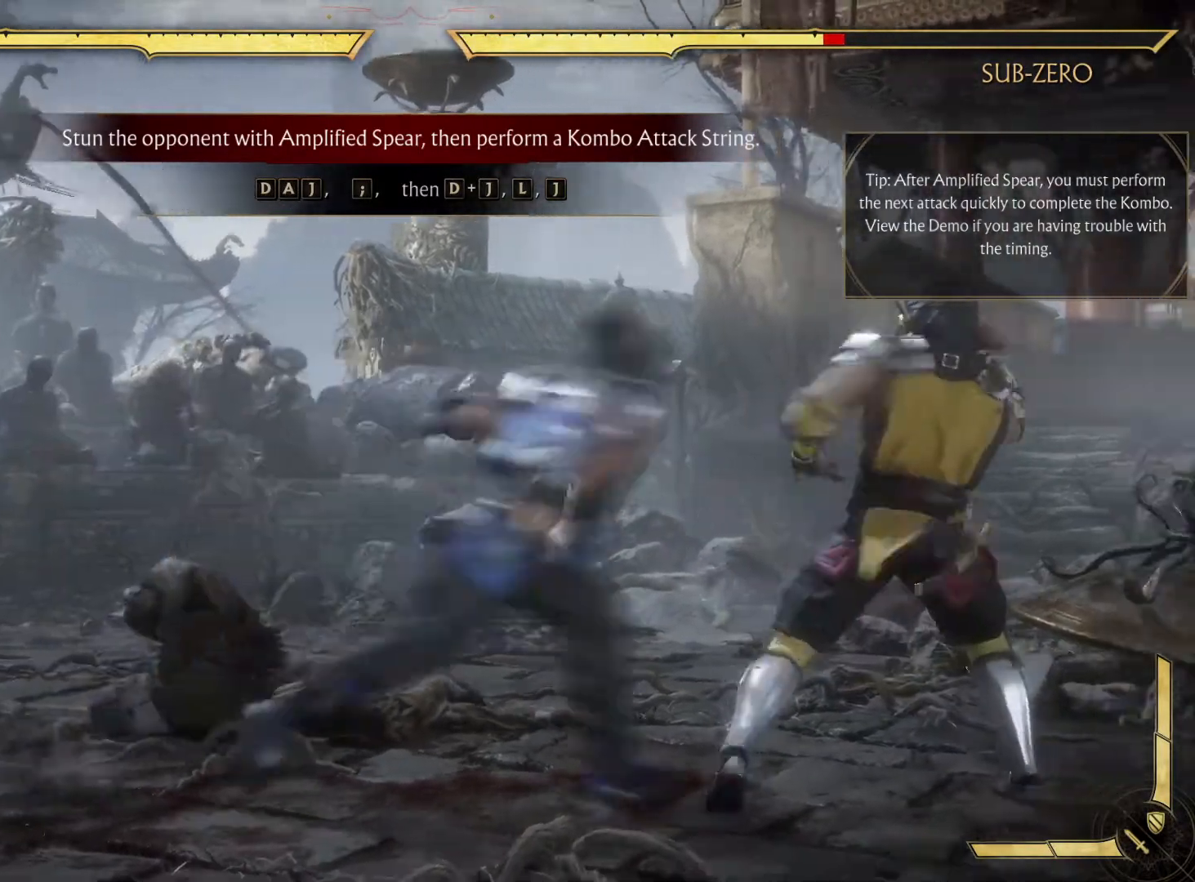
{"buttons": [], "left_stick": "center", "right_stick": "center", "events": [[100, "R1", "up"], [150, "R1", "down"], [467, "R1", "up"]]}
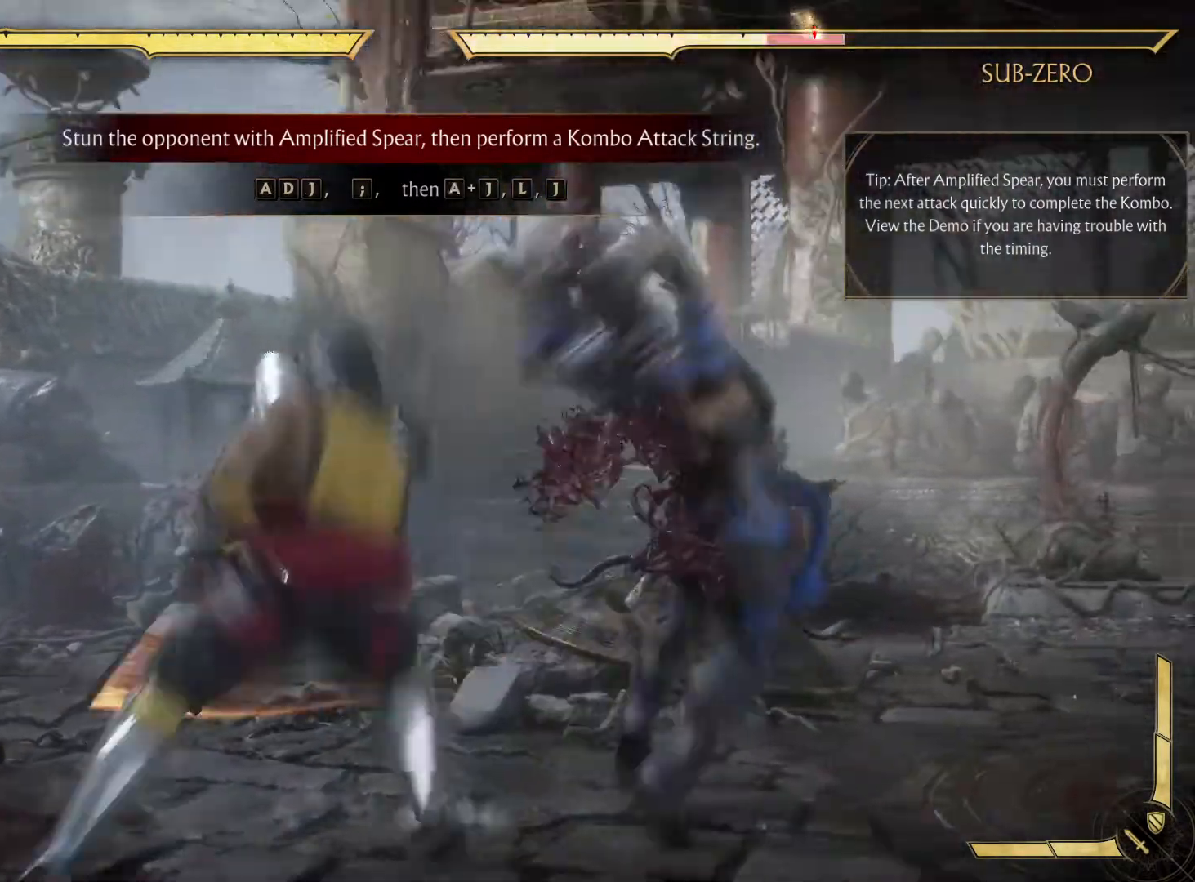
{"buttons": [], "left_stick": "center", "right_stick": "center", "events": [[167, "DPAD_RIGHT", "down"], [200, "X", "down"], [350, "DPAD_RIGHT", "up"], [367, "X", "up"]]}
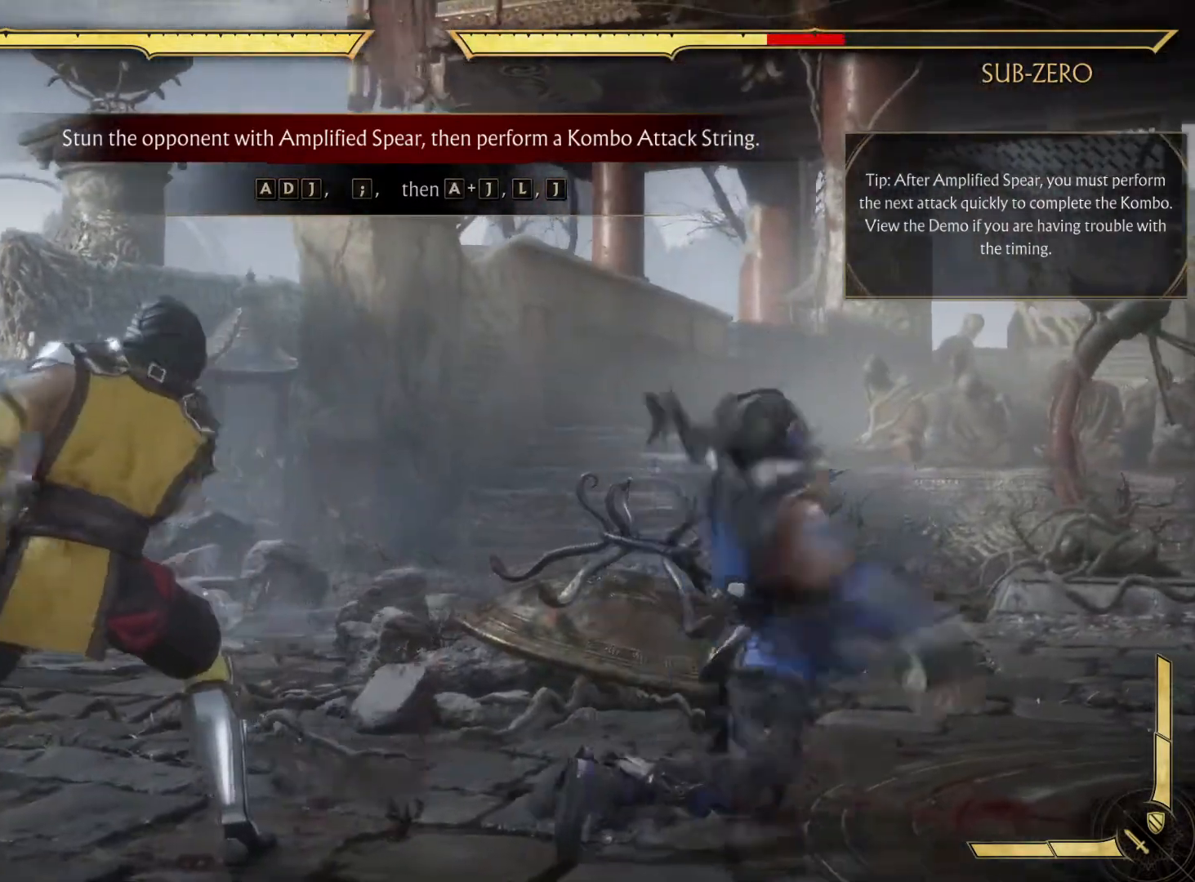
{"buttons": [], "left_stick": "center", "right_stick": "center", "events": [[50, "B", "down"], [100, "DPAD_LEFT", "down"], [167, "DPAD_LEFT", "up"], [233, "A", "down"], [250, "X", "down"], [317, "X", "up"], [333, "A", "up"], [333, "B", "up"]]}
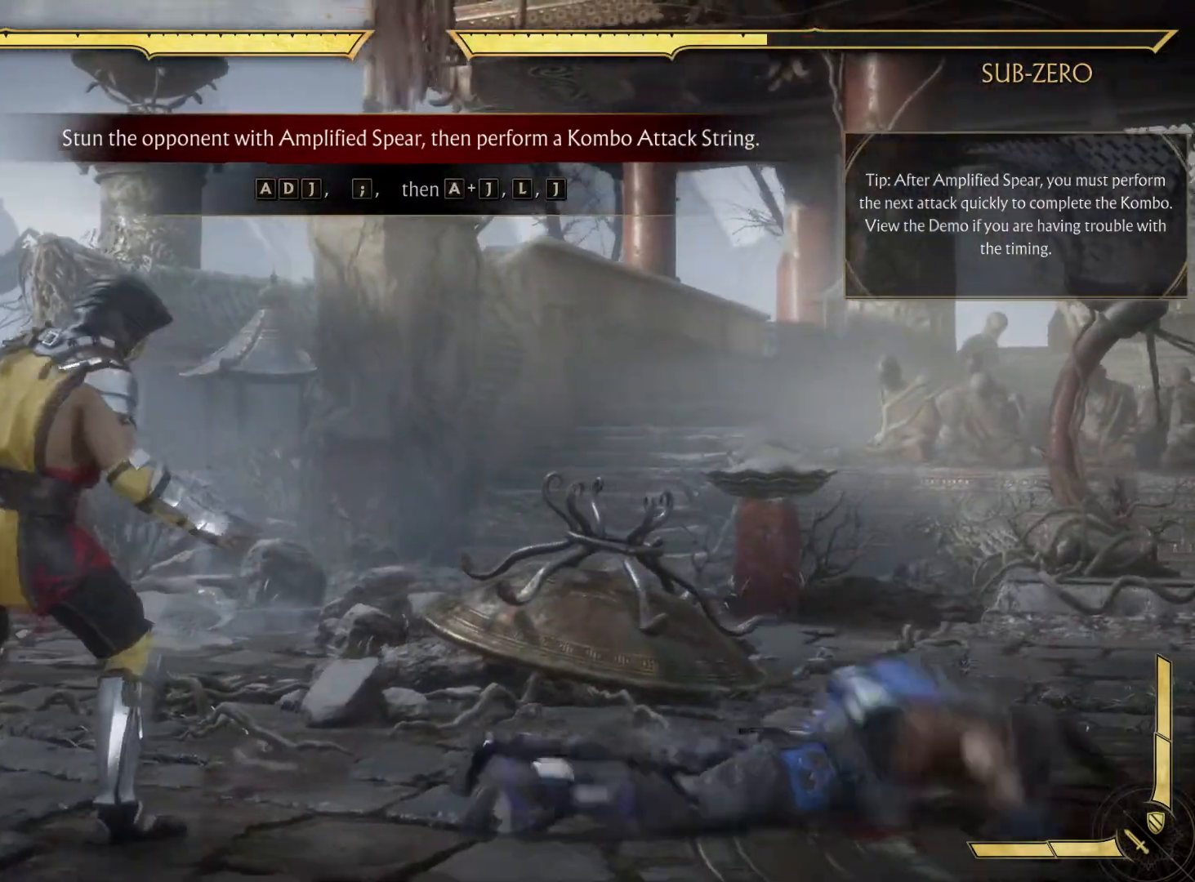
{"buttons": ["X"], "left_stick": "center", "right_stick": "center", "events": [[33, "B", "down"], [33, "Y", "down"], [50, "Y", "up"], [83, "B", "up"], [117, "X", "down"], [367, "X", "up"], [400, "X", "down"]]}
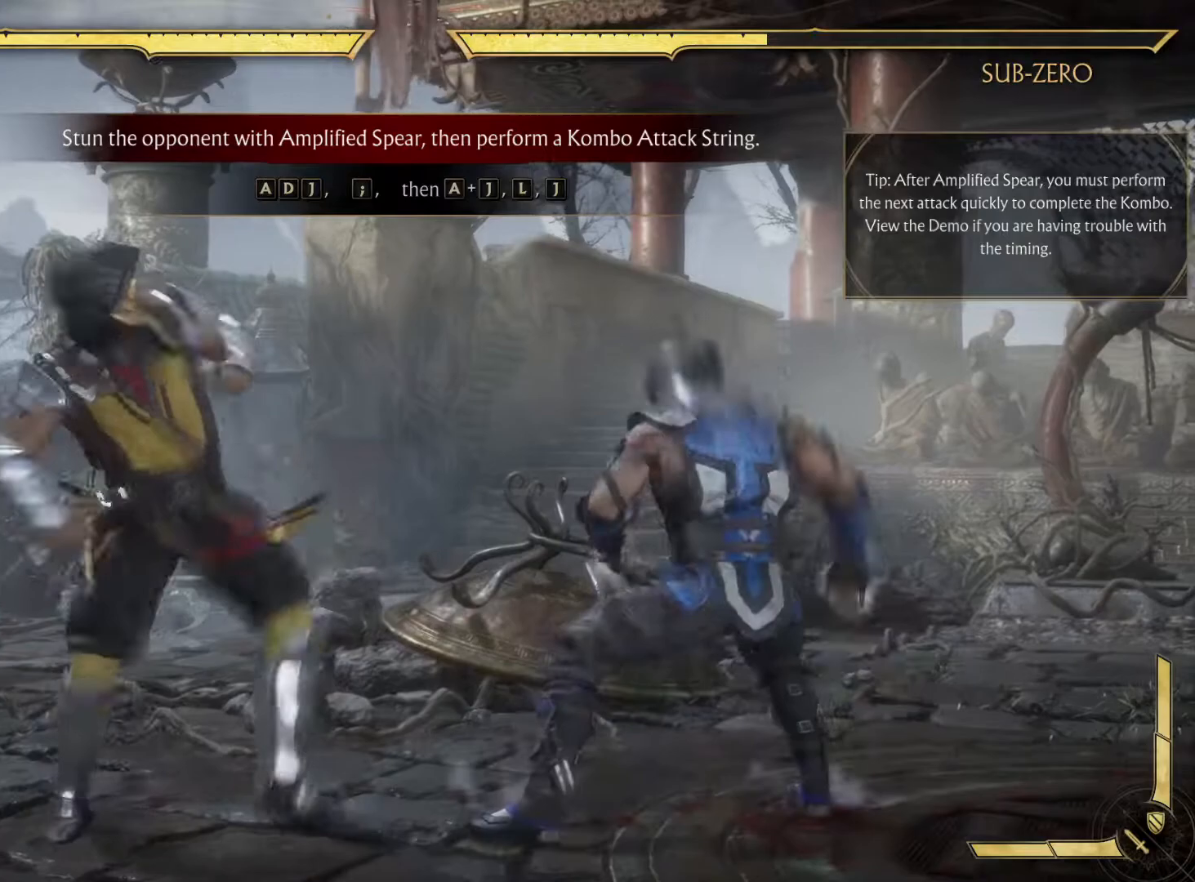
{"buttons": ["X"], "left_stick": "center", "right_stick": "center", "events": [[17, "B", "down"], [183, "X", "up"], [217, "X", "down"], [417, "B", "up"]]}
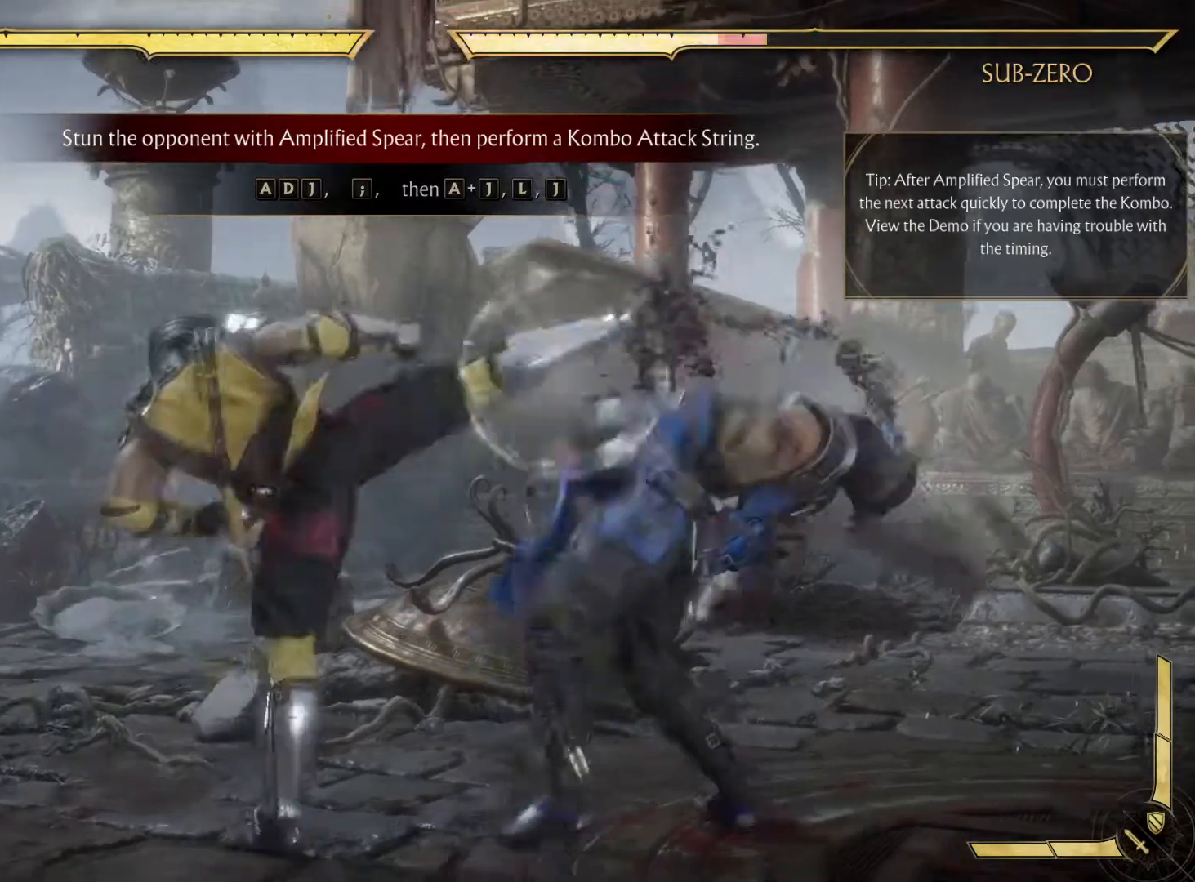
{"buttons": ["B", "X"], "left_stick": "center", "right_stick": "center", "events": [[67, "B", "down"]]}
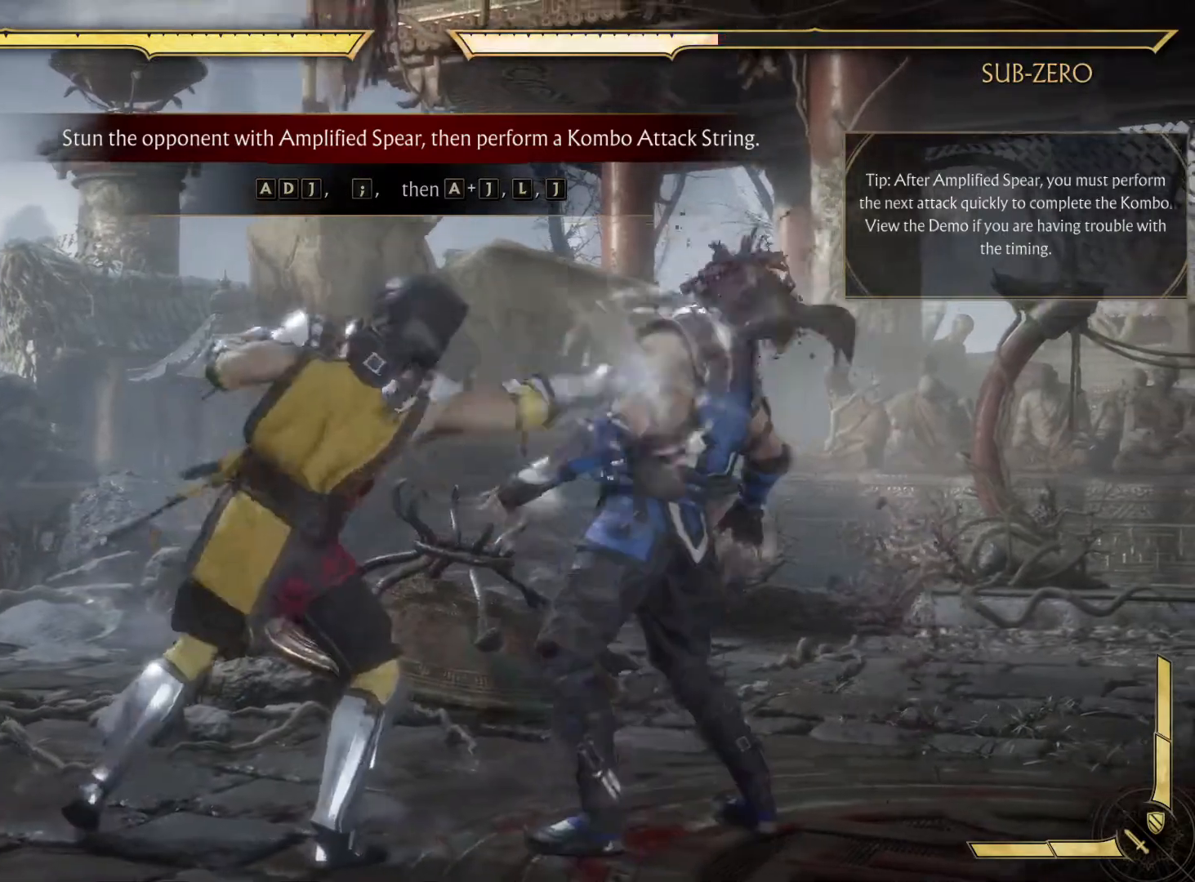
{"buttons": [], "left_stick": "center", "right_stick": "center", "events": [[133, "B", "up"], [483, "X", "up"]]}
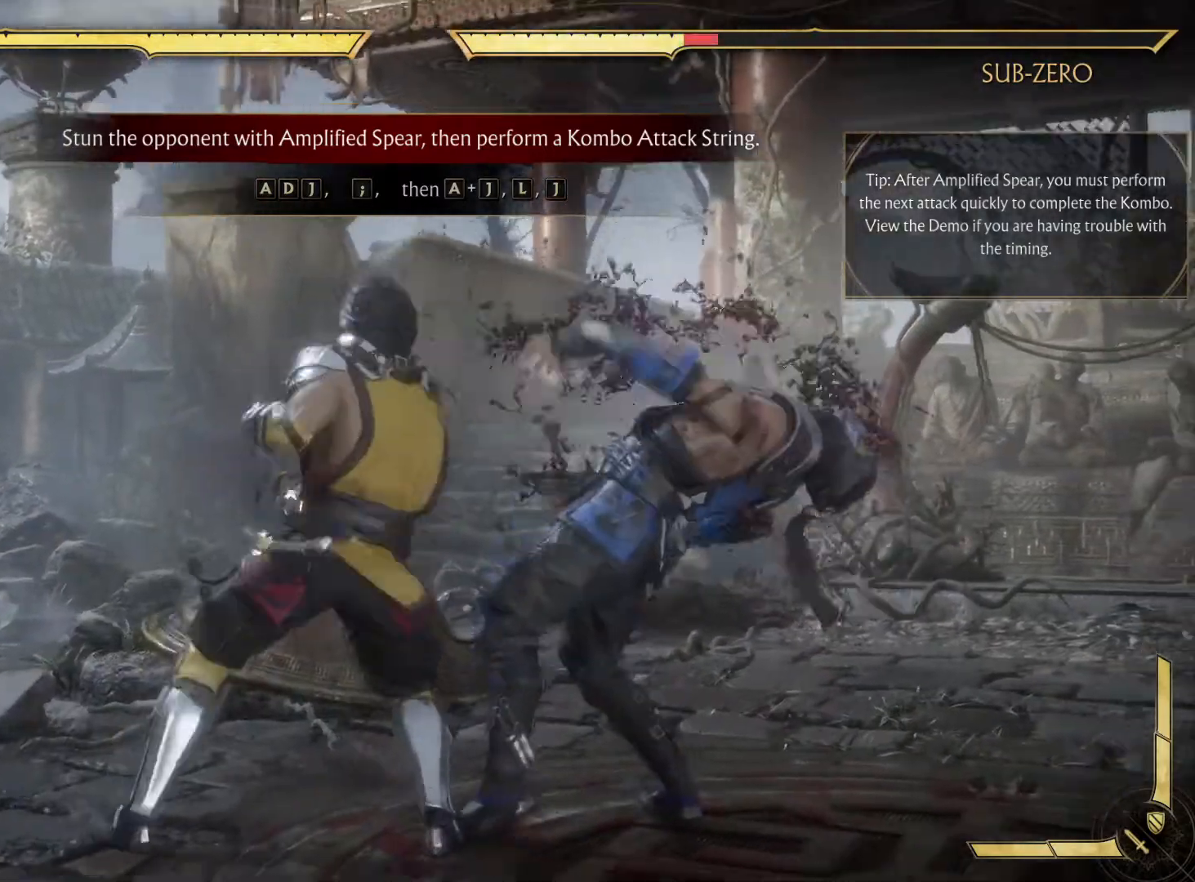
{"buttons": [], "left_stick": "center", "right_stick": "center", "events": []}
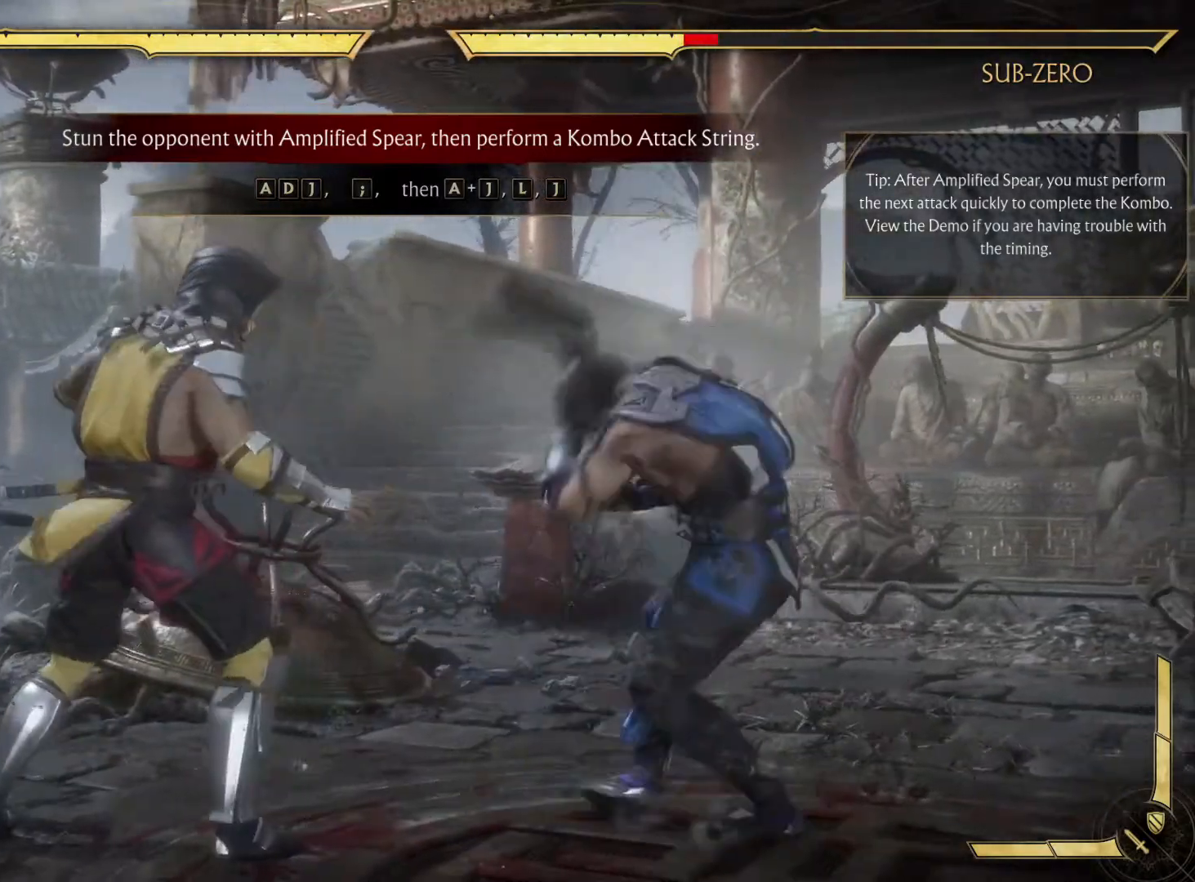
{"buttons": [], "left_stick": "center", "right_stick": "center", "events": []}
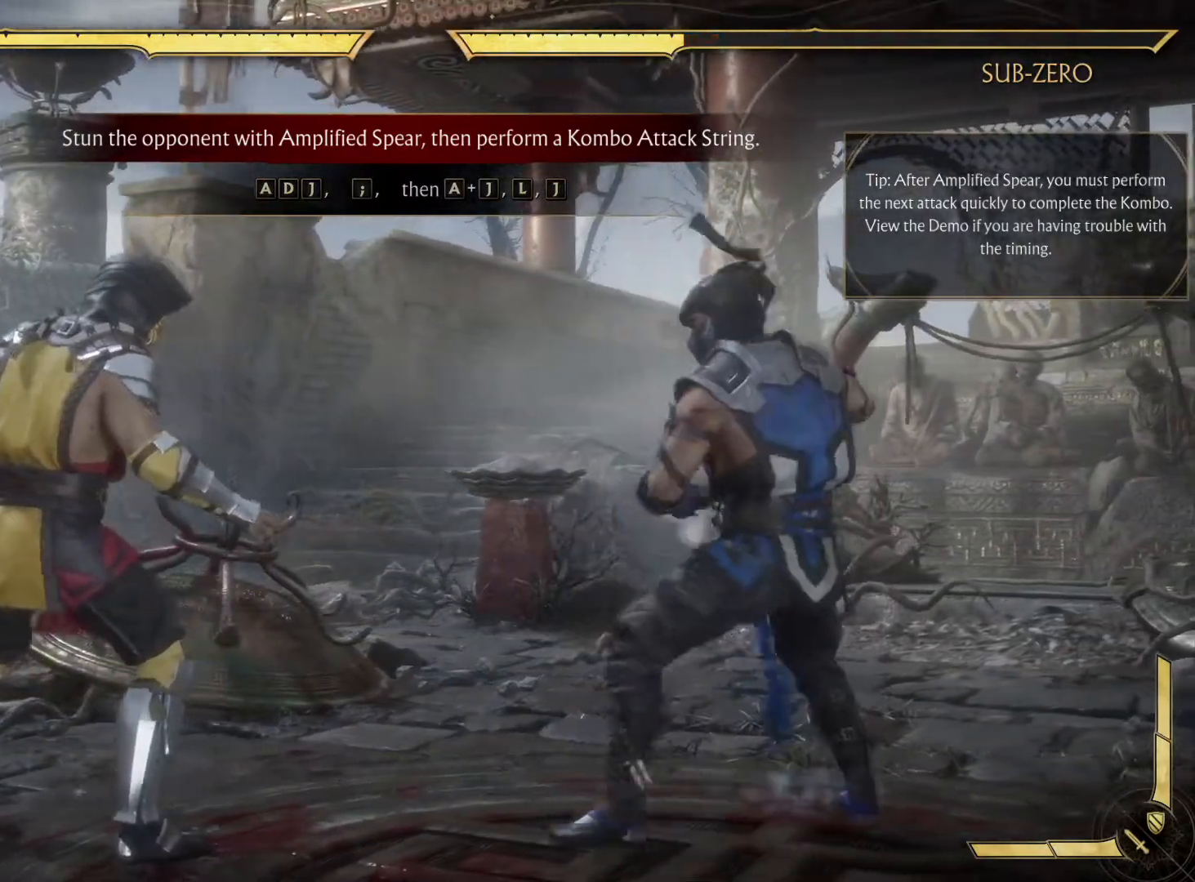
{"buttons": ["B"], "left_stick": "center", "right_stick": "center", "events": [[333, "B", "down"]]}
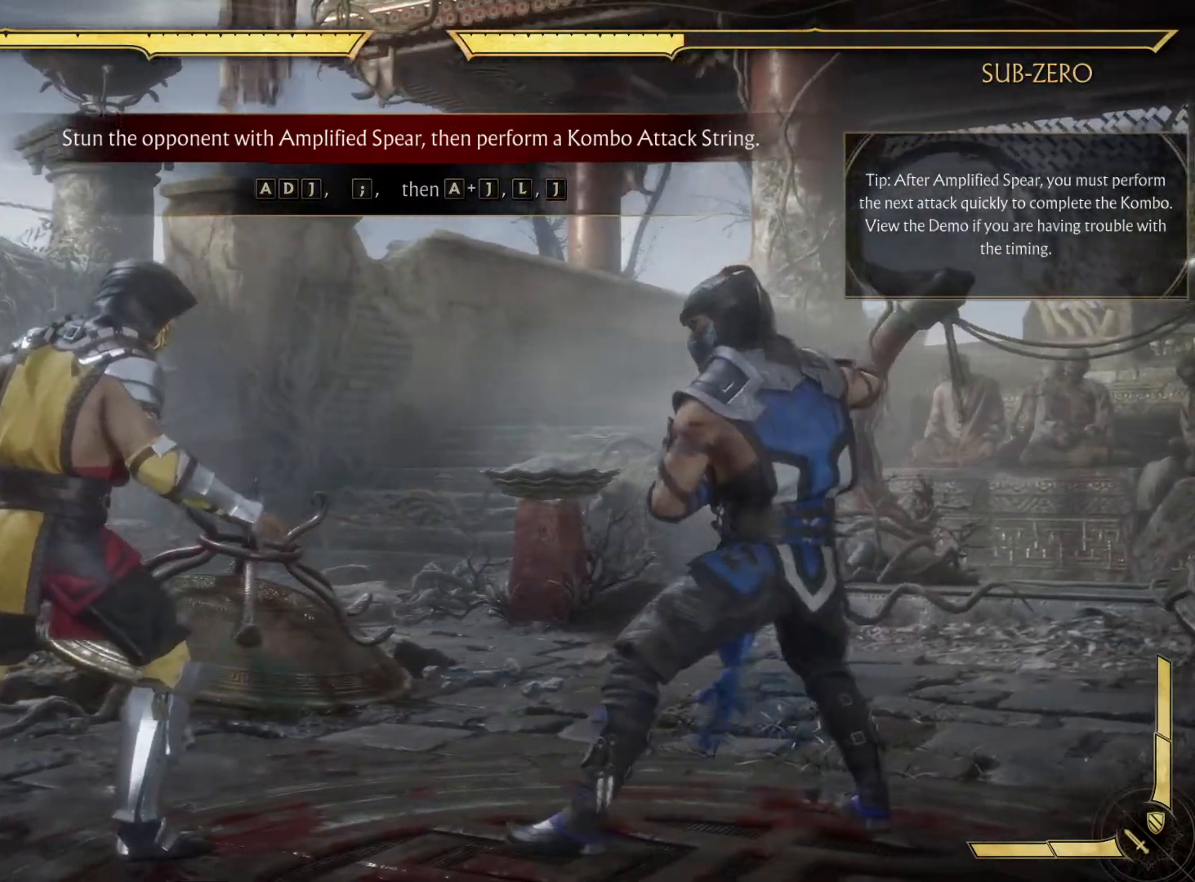
{"buttons": [], "left_stick": "center", "right_stick": "center", "events": [[50, "DPAD_RIGHT", "down"], [100, "B", "up"], [100, "X", "down"], [183, "DPAD_RIGHT", "up"], [200, "X", "up"], [217, "R1", "down"], [350, "R1", "up"]]}
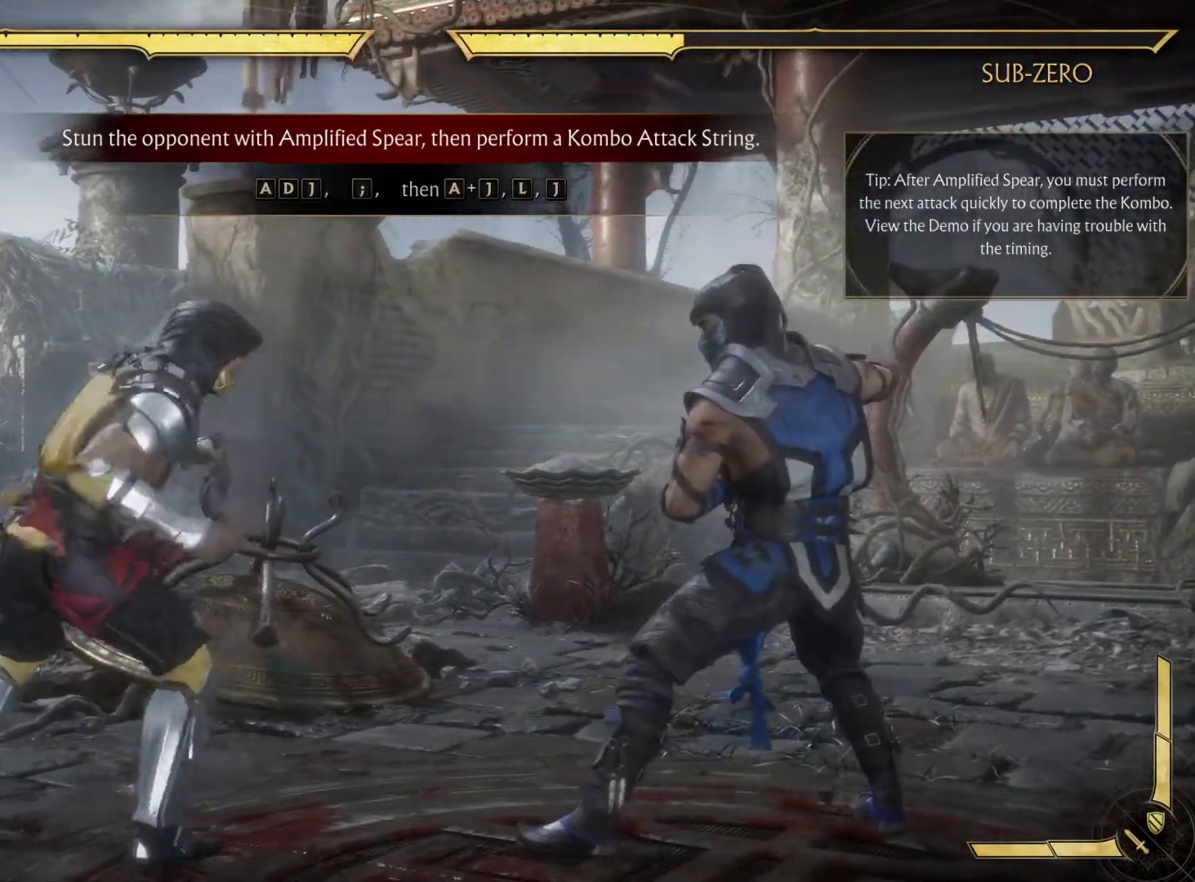
{"buttons": [], "left_stick": "center", "right_stick": "center", "events": []}
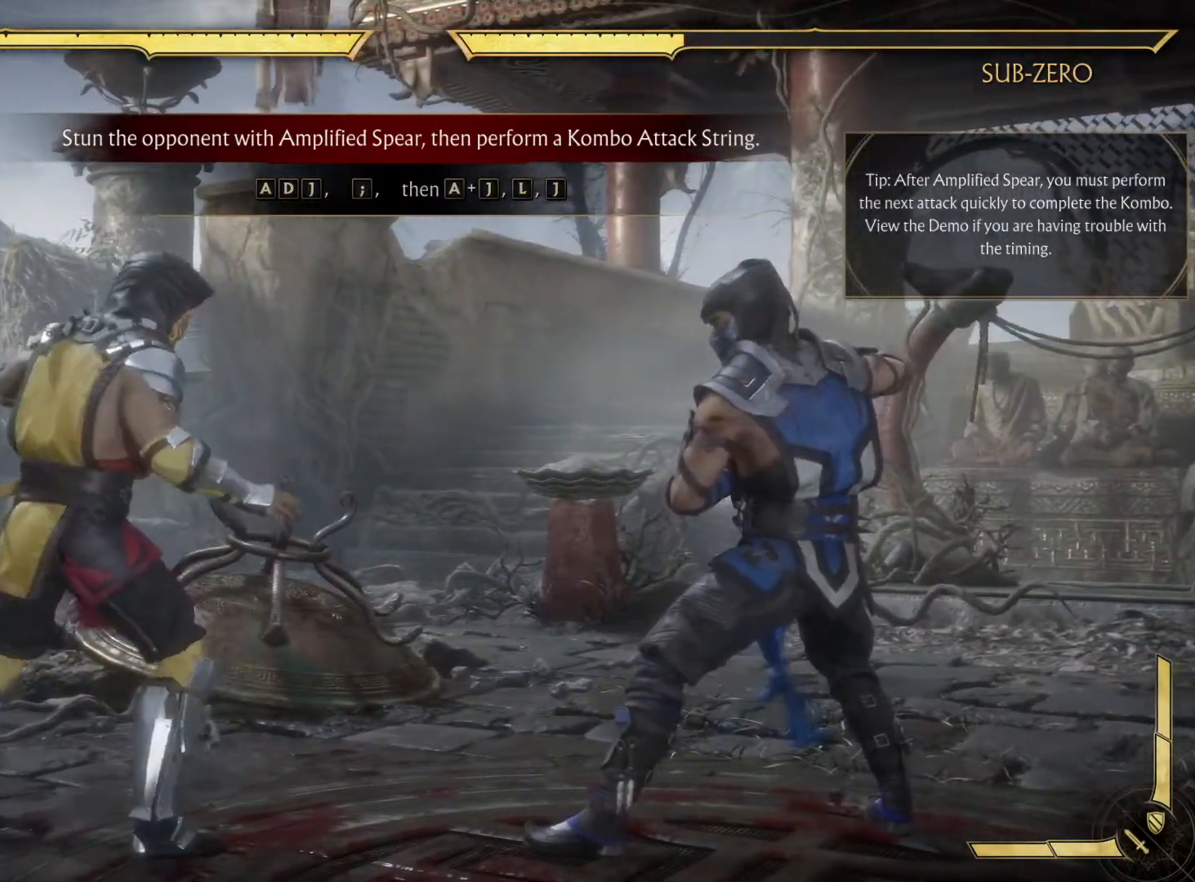
{"buttons": [], "left_stick": "center", "right_stick": "center", "events": []}
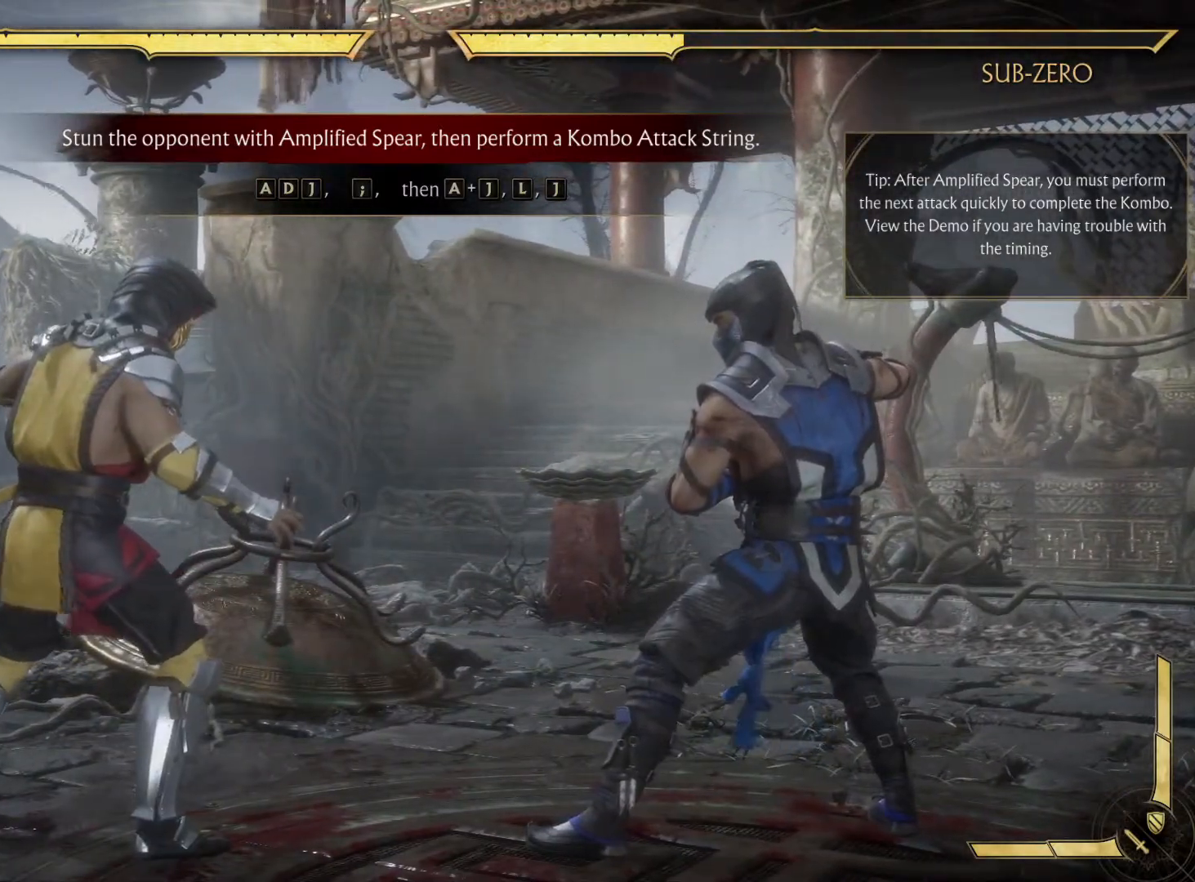
{"buttons": ["X"], "left_stick": "center", "right_stick": "center", "events": [[267, "DPAD_LEFT", "down"], [317, "DPAD_LEFT", "up"], [317, "DPAD_RIGHT", "down"], [400, "DPAD_RIGHT", "up"], [433, "X", "down"]]}
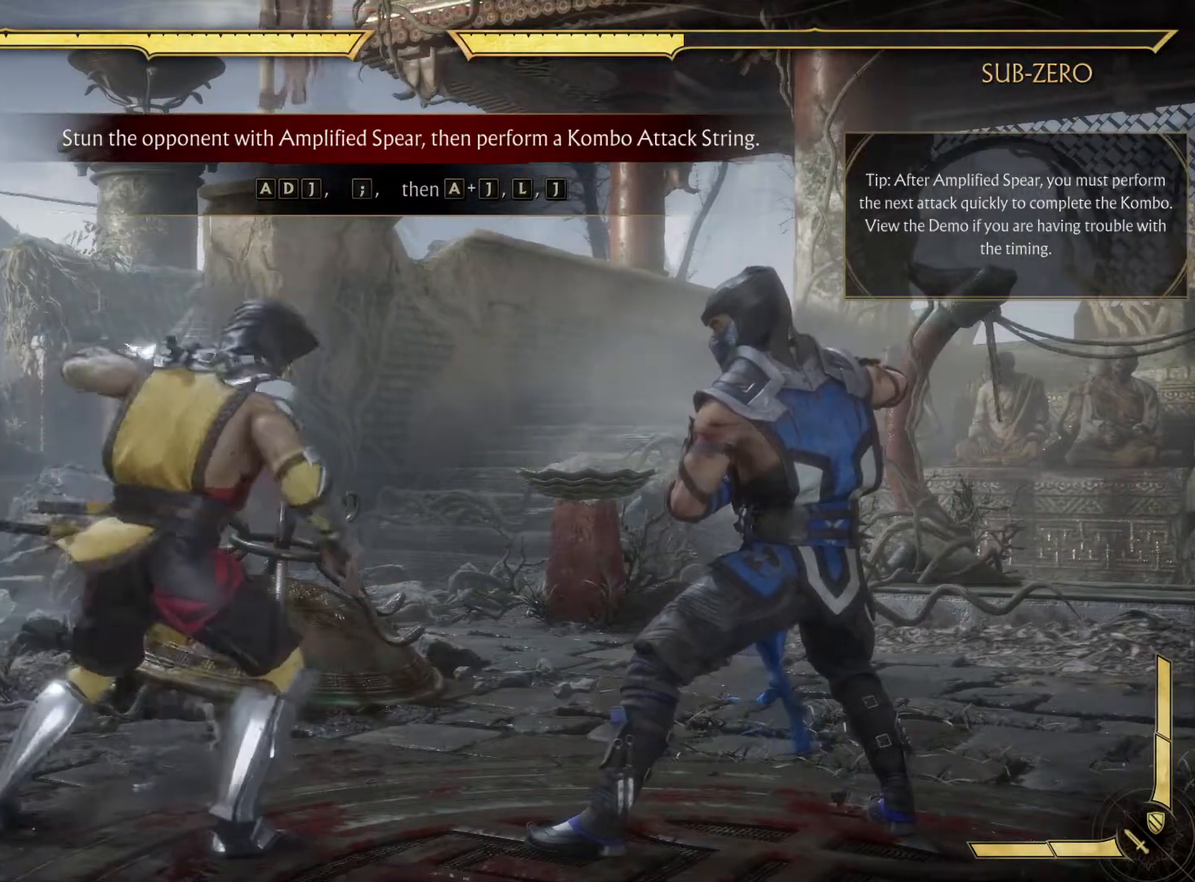
{"buttons": [], "left_stick": "center", "right_stick": "center", "events": [[33, "X", "up"]]}
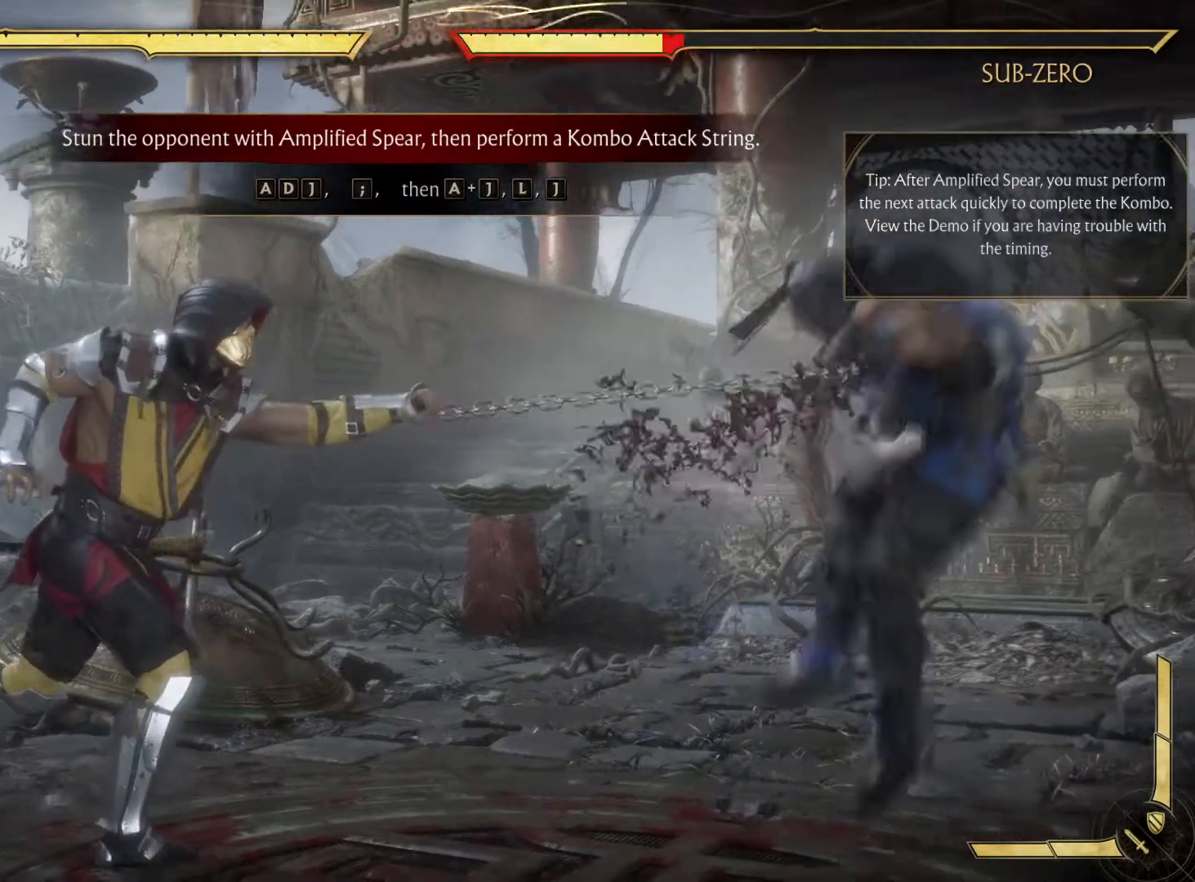
{"buttons": ["R1"], "left_stick": "center", "right_stick": "center", "events": [[283, "R1", "down"], [450, "R1", "up"], [500, "R1", "down"]]}